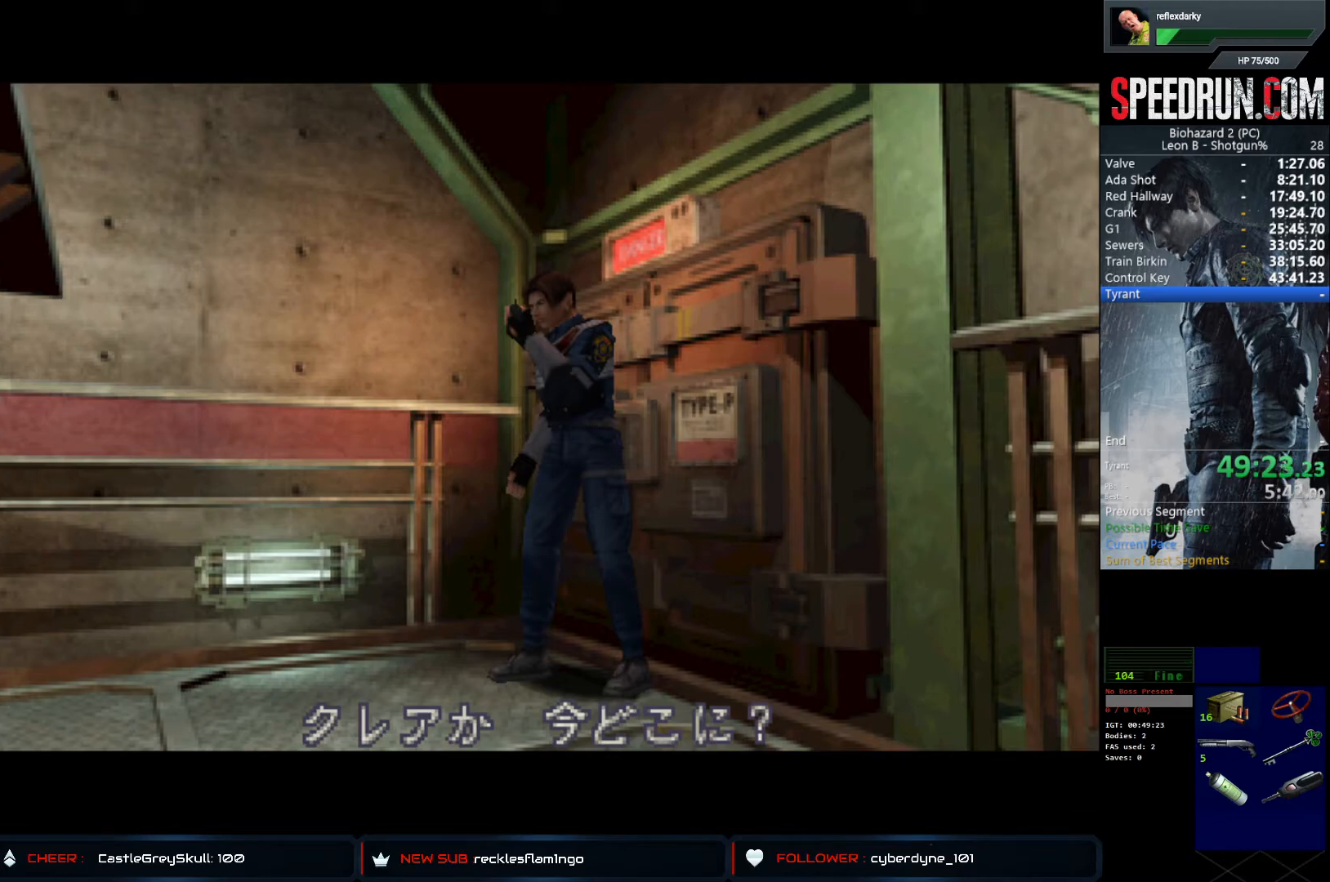
Gameplay with a controller (PlayStation layout); each line is a JSON object with the inputs held at the frame after it. "events" lists button and stick changes between this image and that frame as [ms after this image, input, new state], when the widget could be followed in between. Not read: L1 L3 R1 R3.
{"buttons": ["SQUARE", "DPAD_UP"], "left_stick": "center", "right_stick": "center", "events": [[317, "DPAD_UP", "down"], [317, "SQUARE", "down"]]}
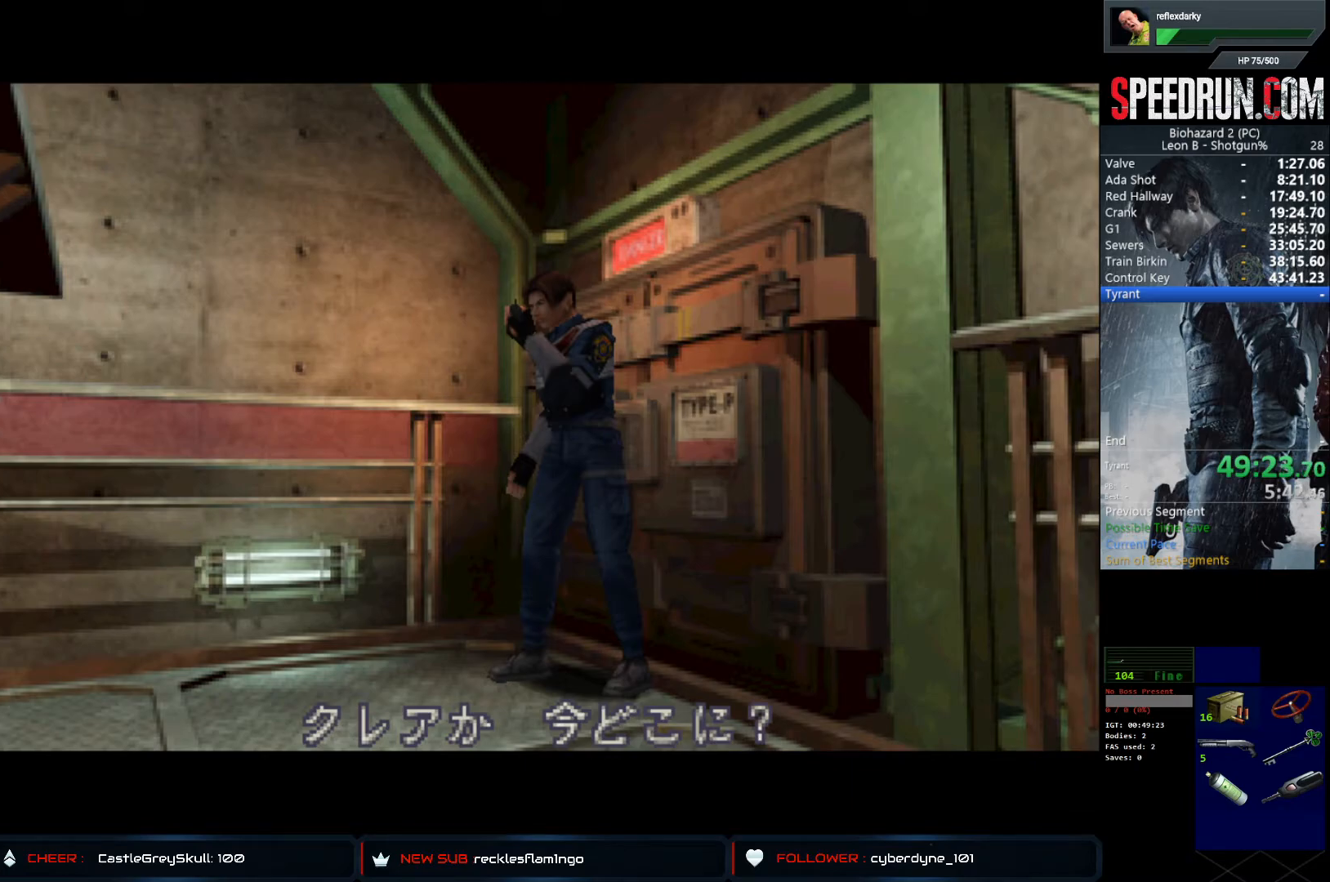
{"buttons": ["SQUARE", "DPAD_UP"], "left_stick": "center", "right_stick": "center", "events": []}
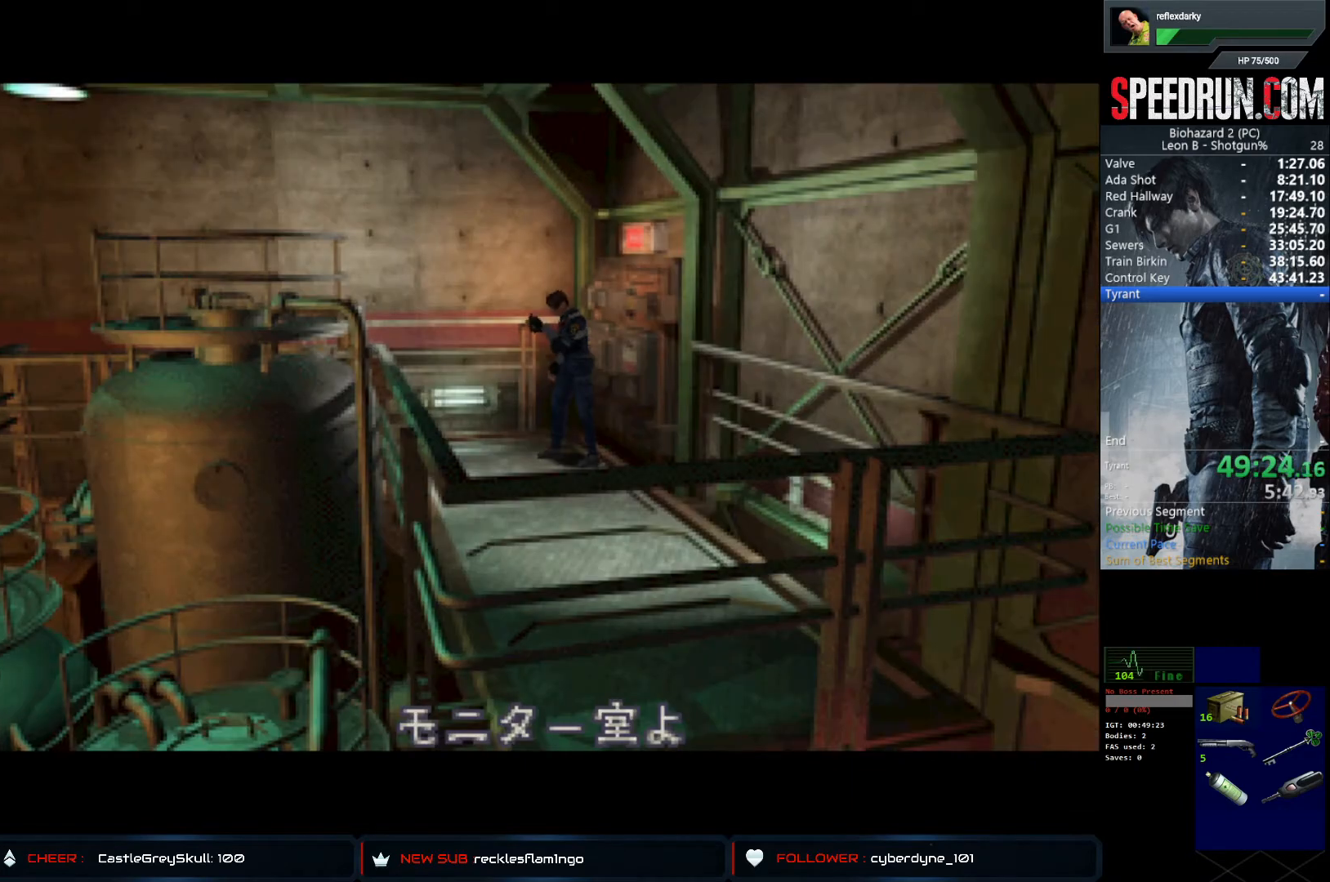
{"buttons": ["SQUARE"], "left_stick": "center", "right_stick": "center", "events": [[433, "DPAD_UP", "up"]]}
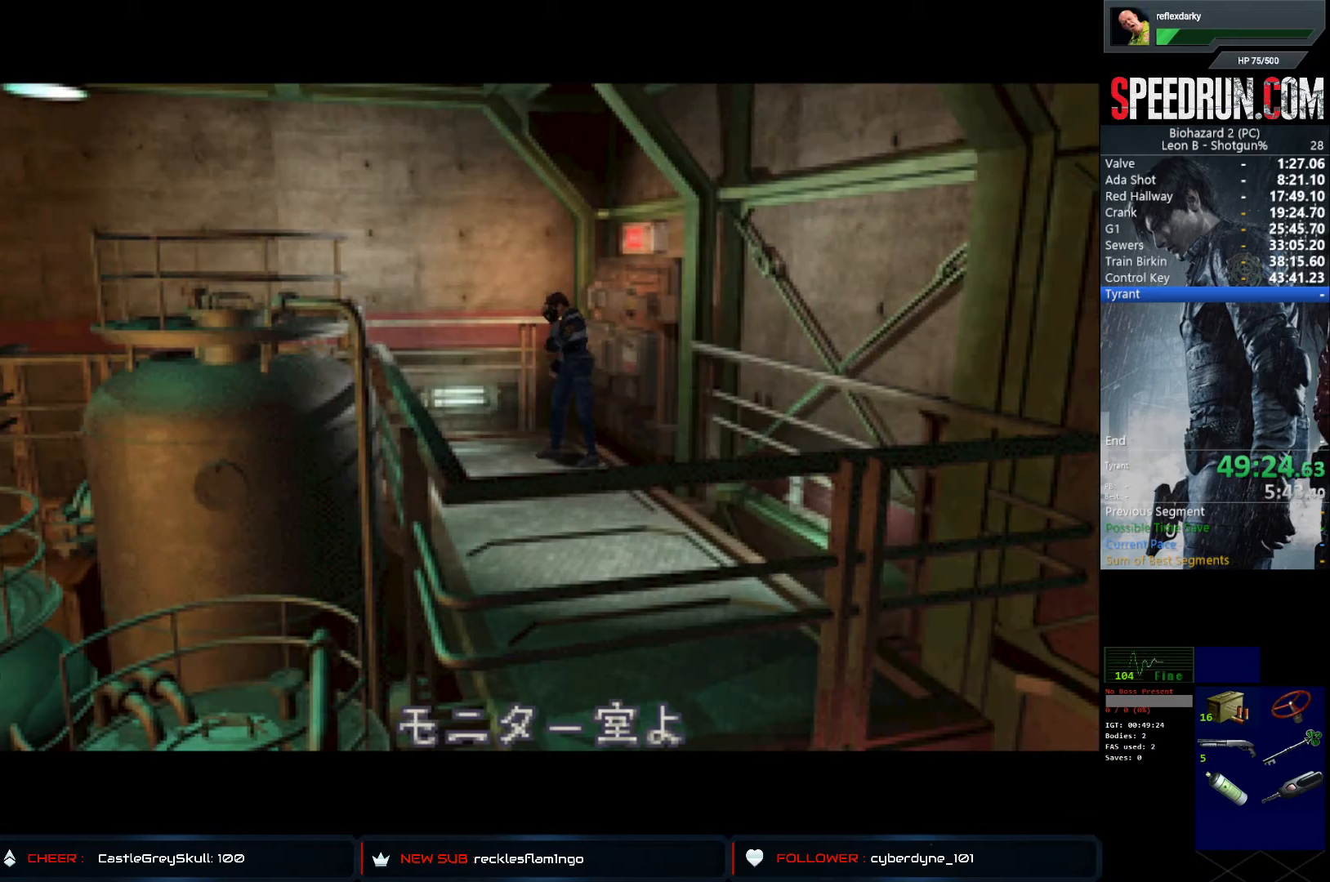
{"buttons": ["SQUARE", "DPAD_UP"], "left_stick": "center", "right_stick": "center", "events": [[100, "DPAD_UP", "down"]]}
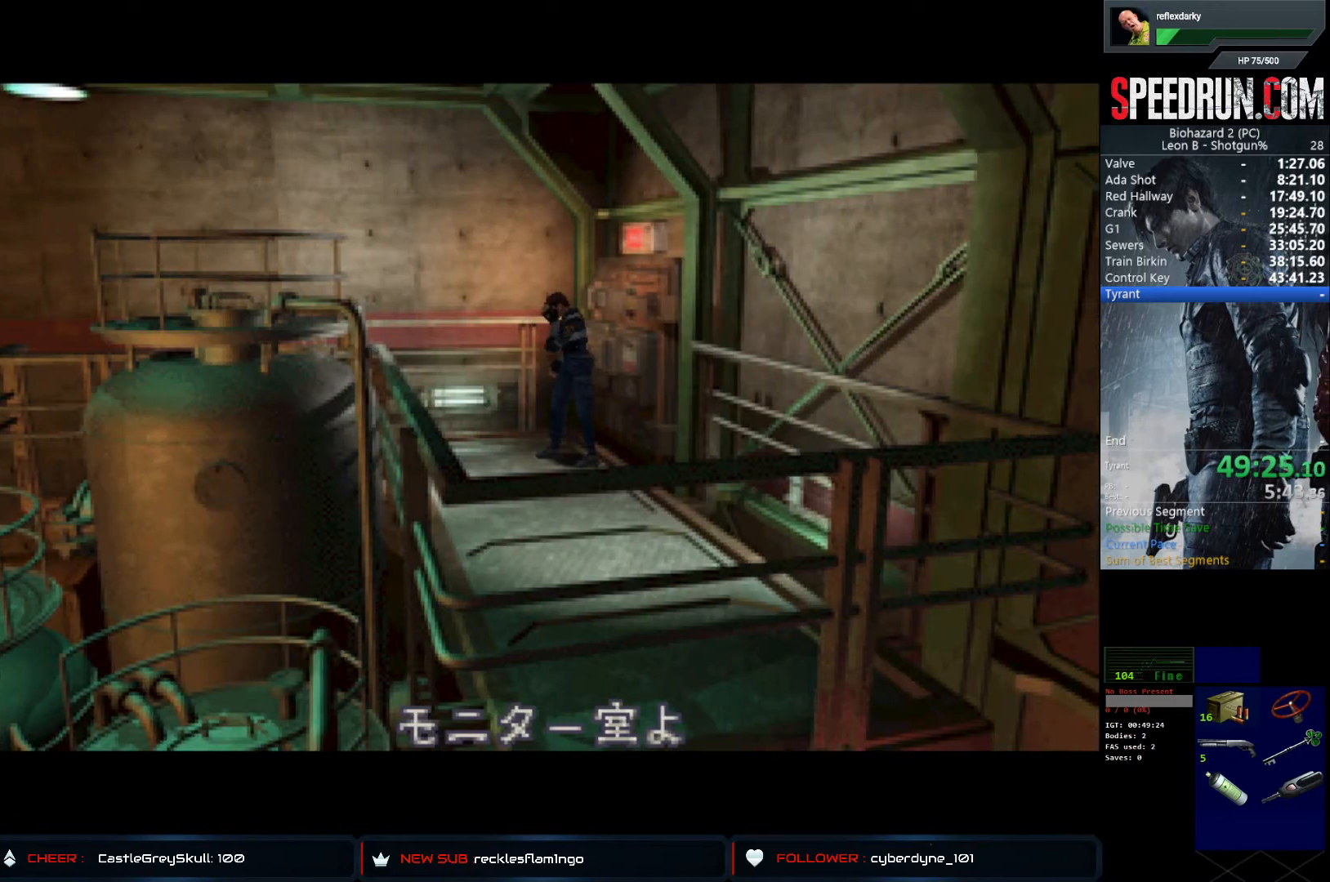
{"buttons": ["SQUARE", "DPAD_UP"], "left_stick": "center", "right_stick": "center", "events": []}
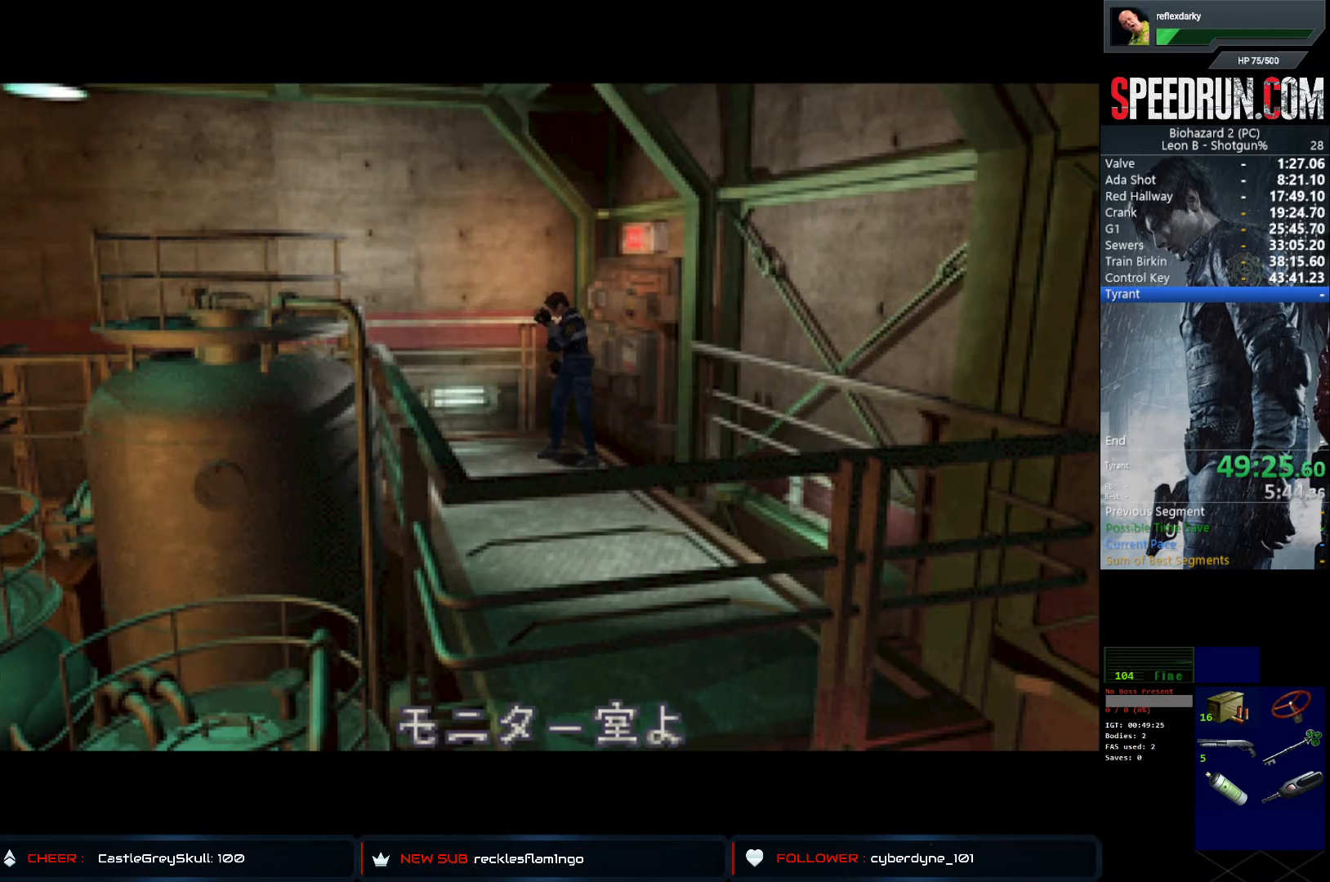
{"buttons": ["SQUARE", "DPAD_UP"], "left_stick": "center", "right_stick": "center", "events": []}
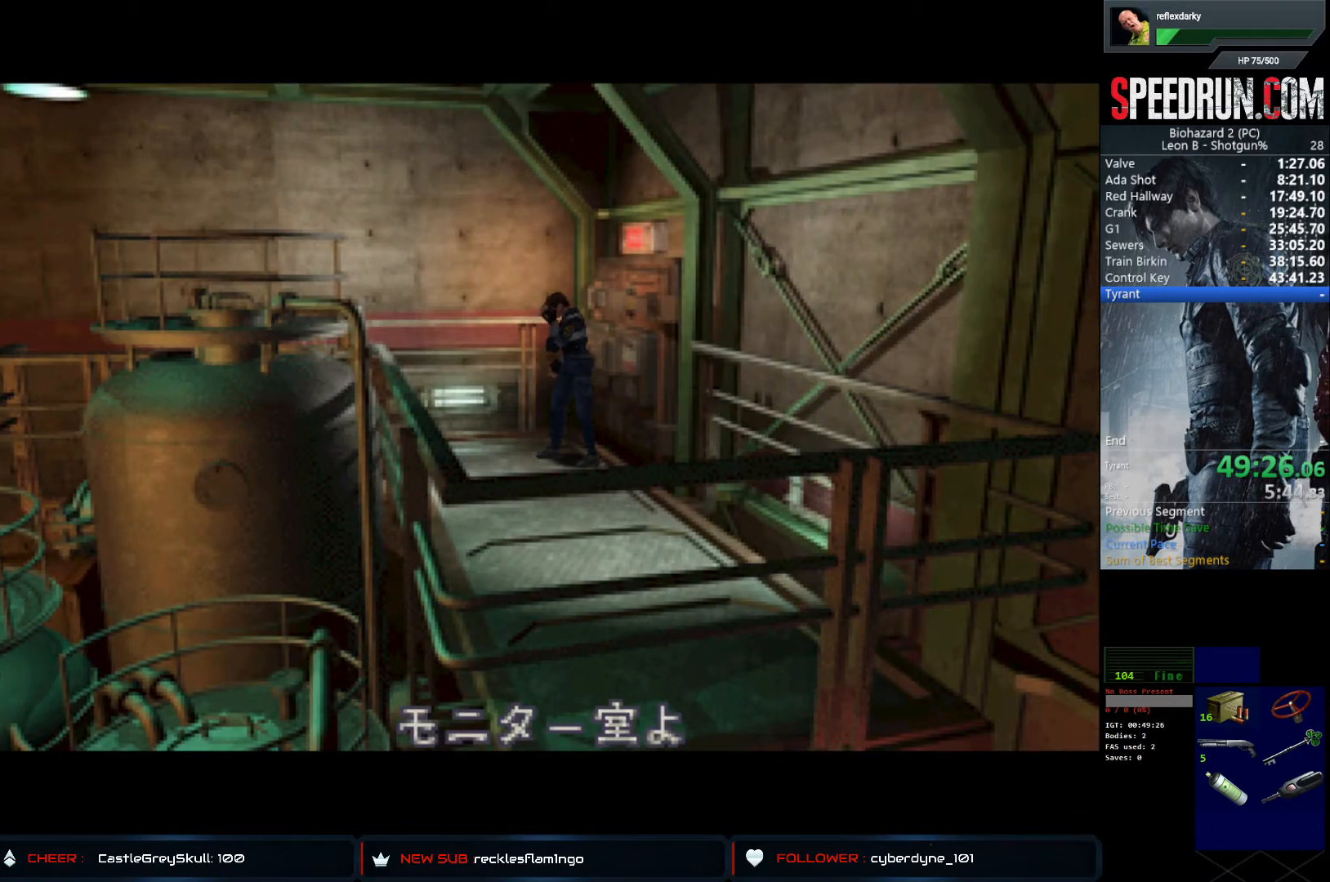
{"buttons": ["SQUARE", "DPAD_UP"], "left_stick": "center", "right_stick": "center", "events": []}
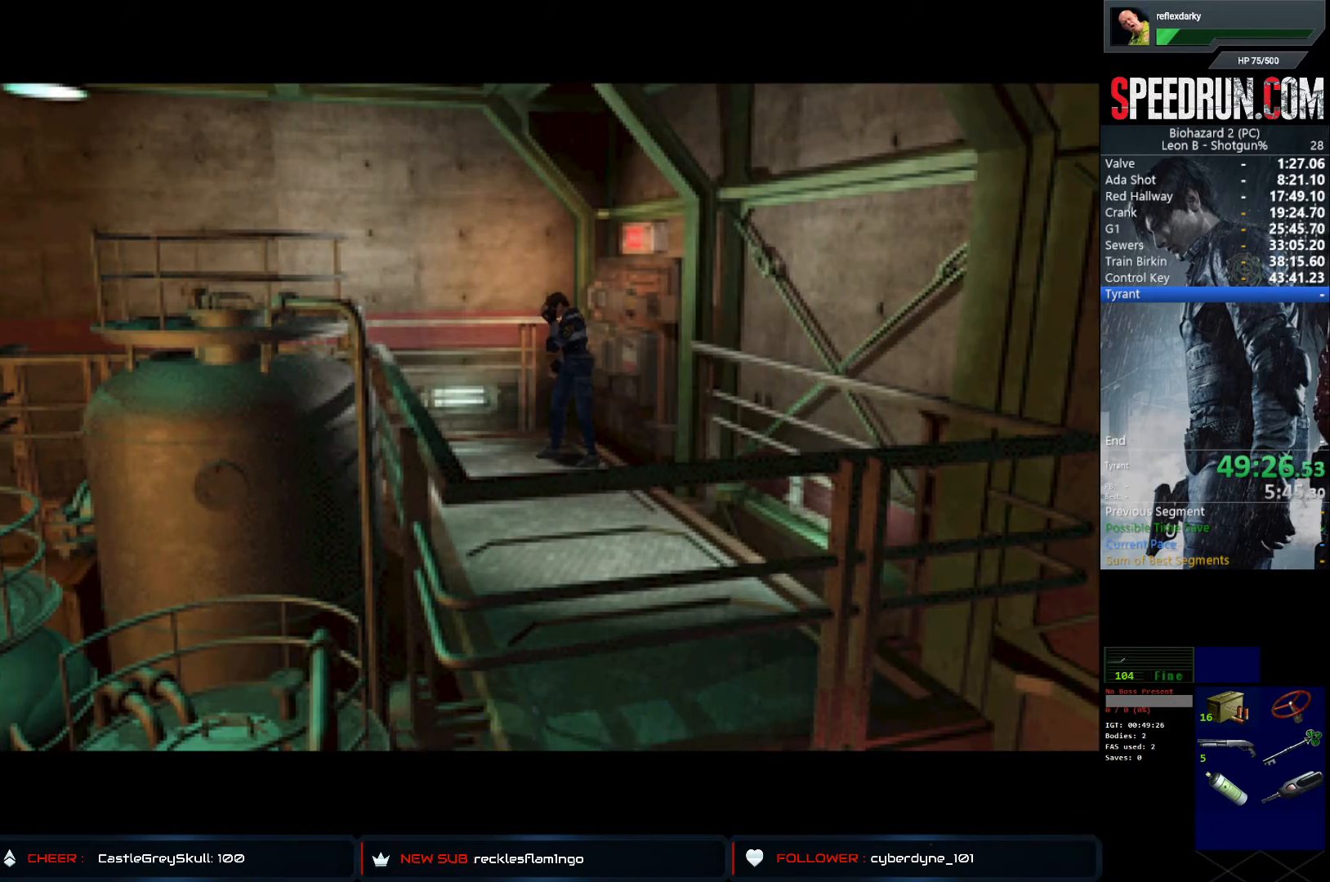
{"buttons": ["SQUARE", "DPAD_UP"], "left_stick": "center", "right_stick": "center", "events": []}
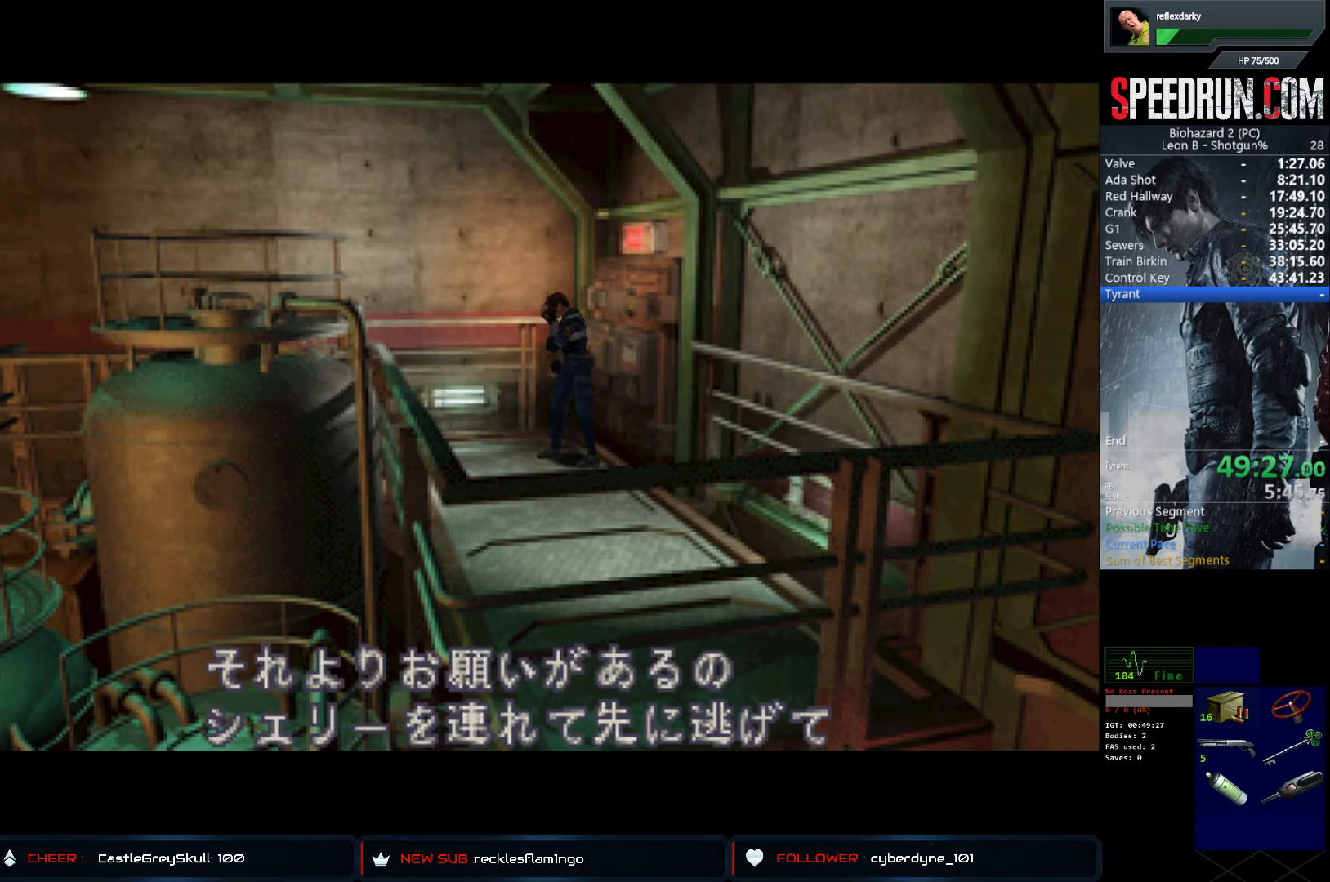
{"buttons": ["SQUARE", "DPAD_UP"], "left_stick": "center", "right_stick": "center", "events": []}
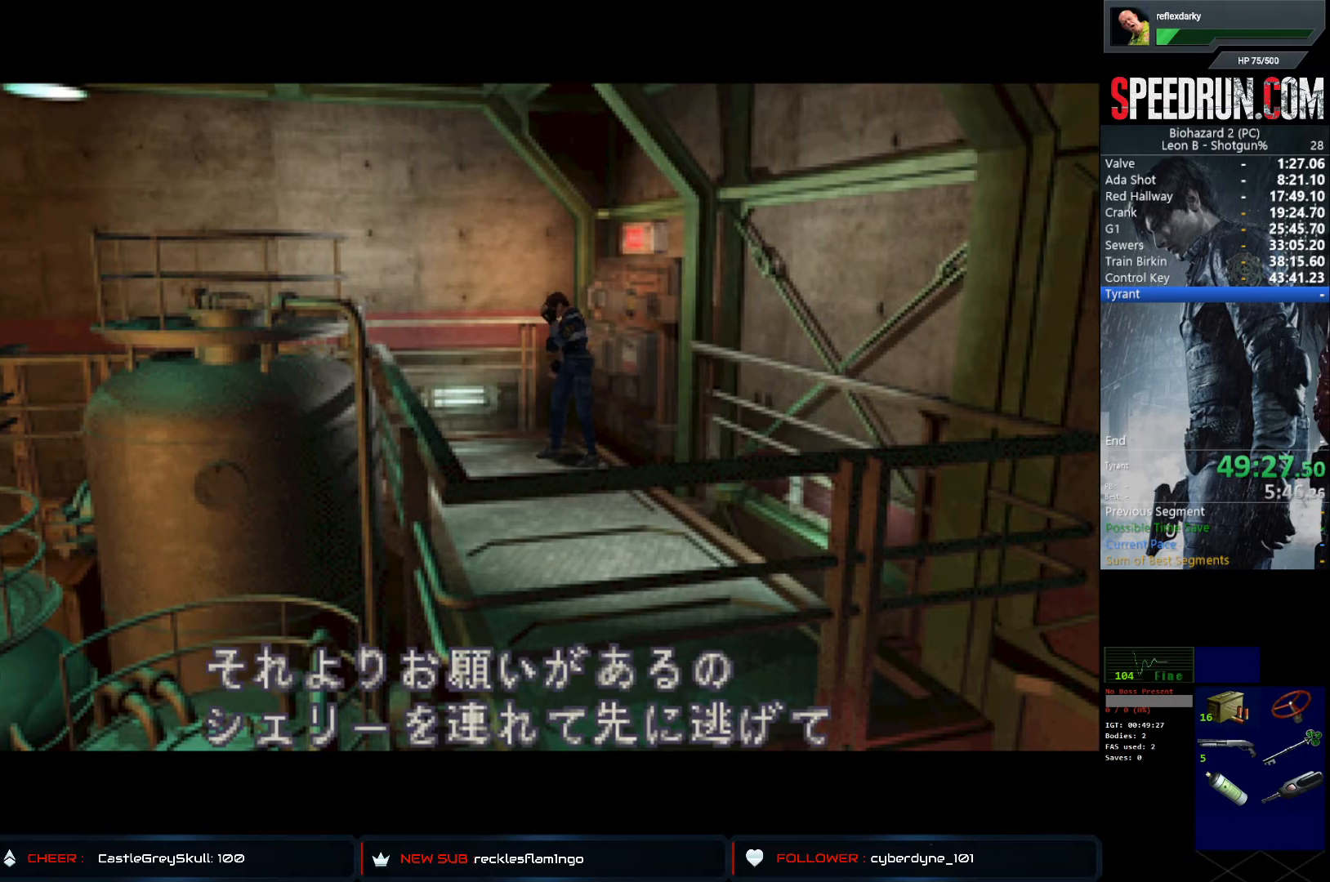
{"buttons": ["SQUARE", "DPAD_UP"], "left_stick": "center", "right_stick": "center", "events": []}
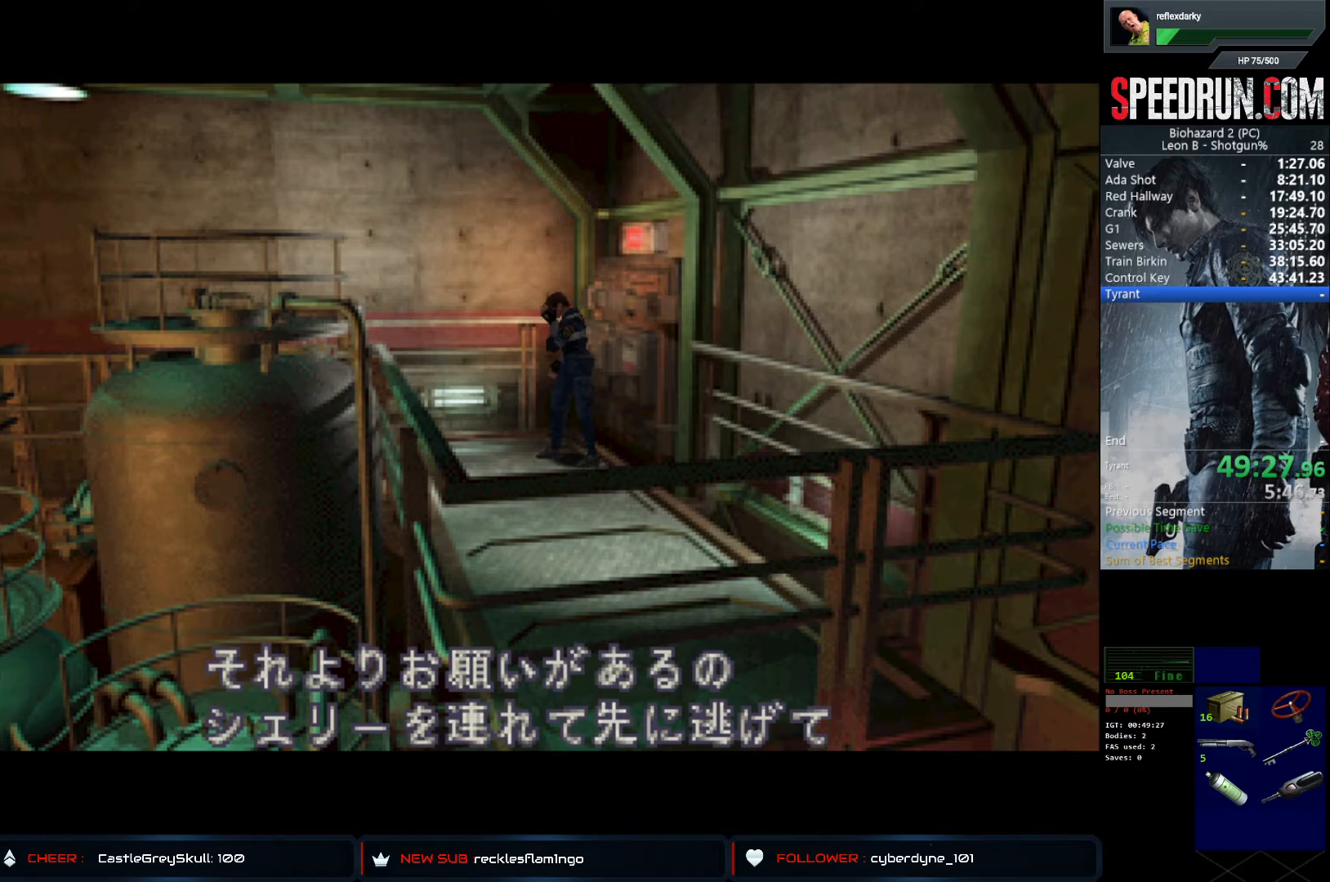
{"buttons": ["SQUARE", "DPAD_UP"], "left_stick": "center", "right_stick": "center", "events": []}
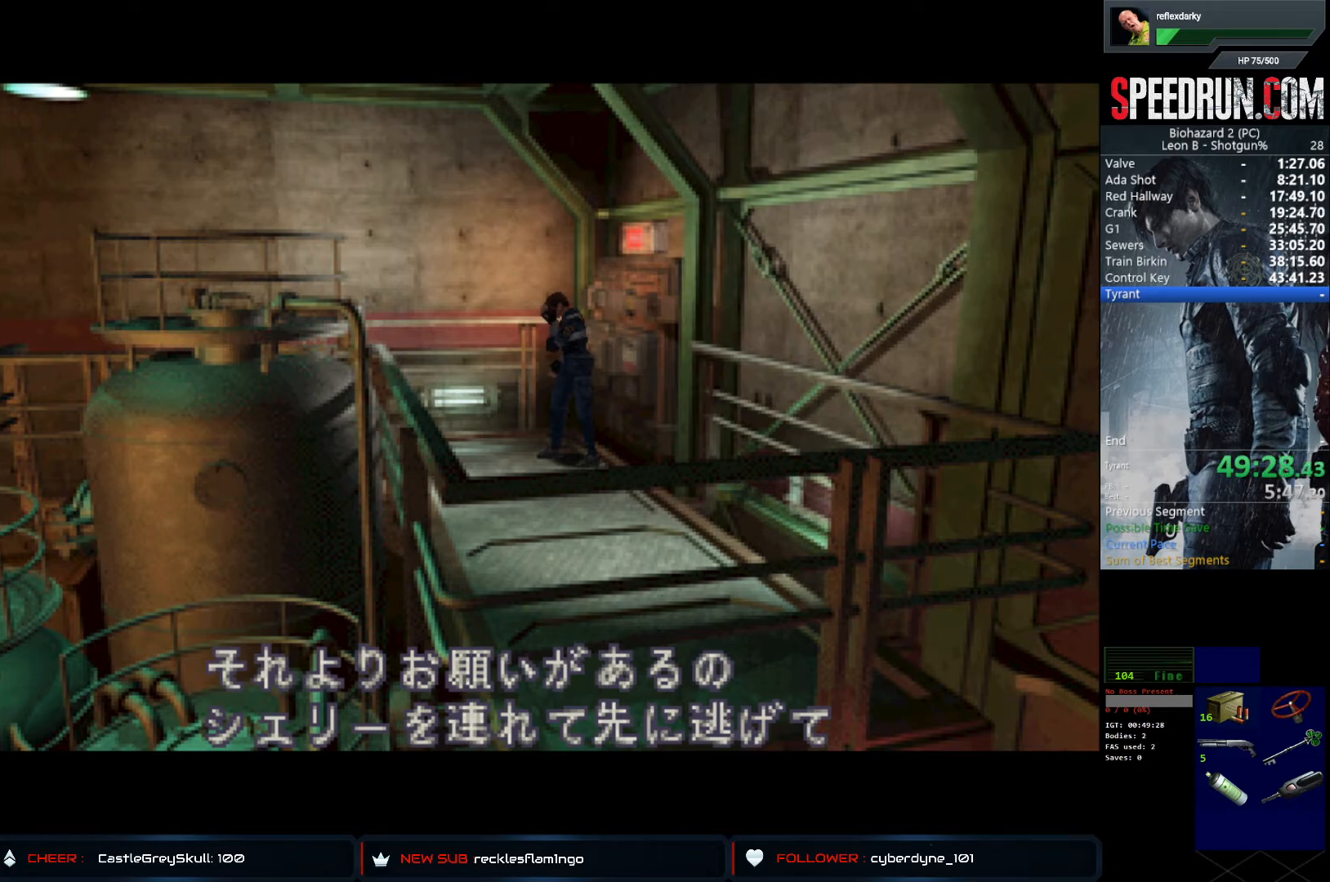
{"buttons": ["SQUARE", "DPAD_UP"], "left_stick": "center", "right_stick": "center", "events": []}
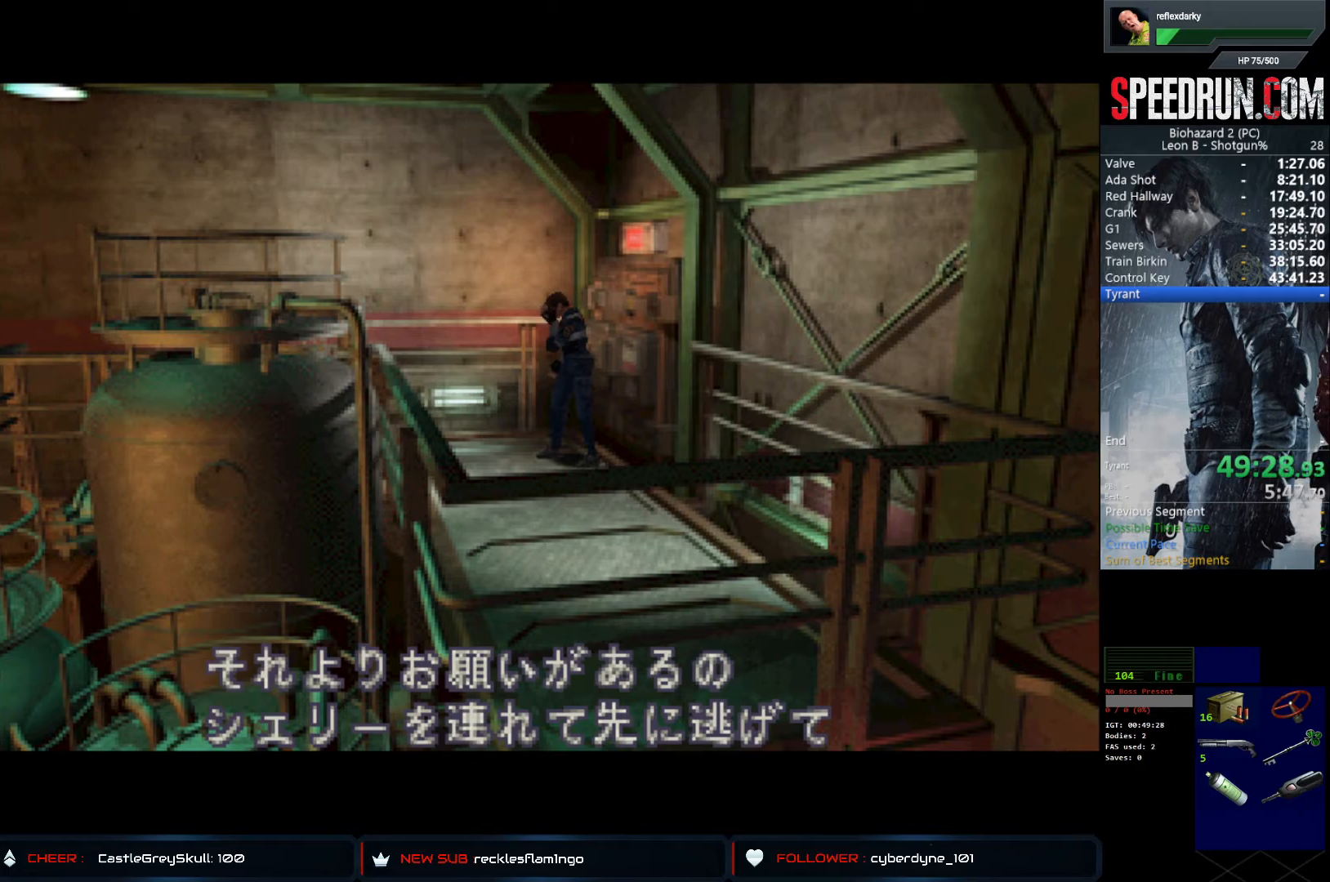
{"buttons": ["SQUARE", "DPAD_UP"], "left_stick": "center", "right_stick": "center", "events": []}
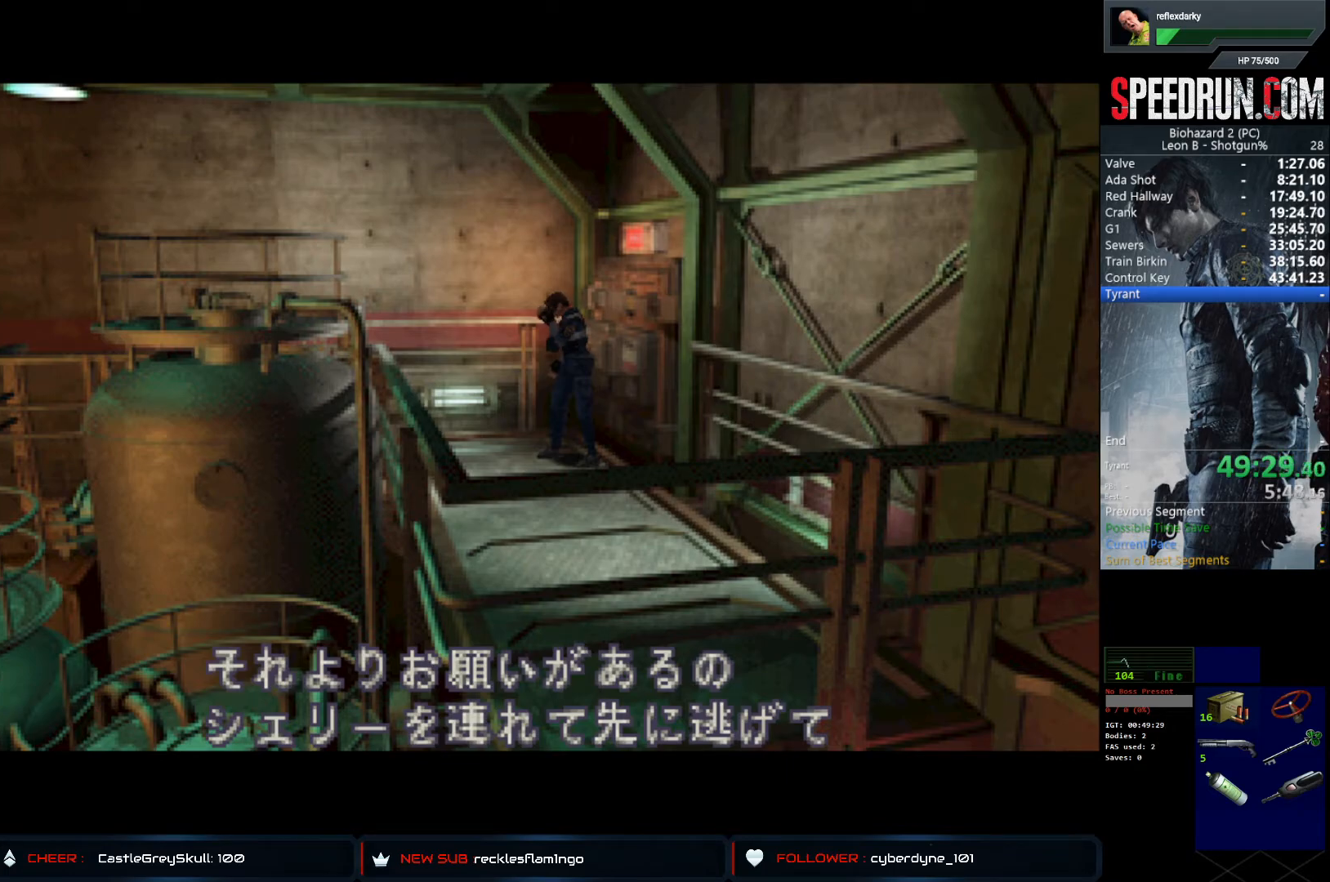
{"buttons": ["SQUARE", "DPAD_UP"], "left_stick": "center", "right_stick": "center", "events": []}
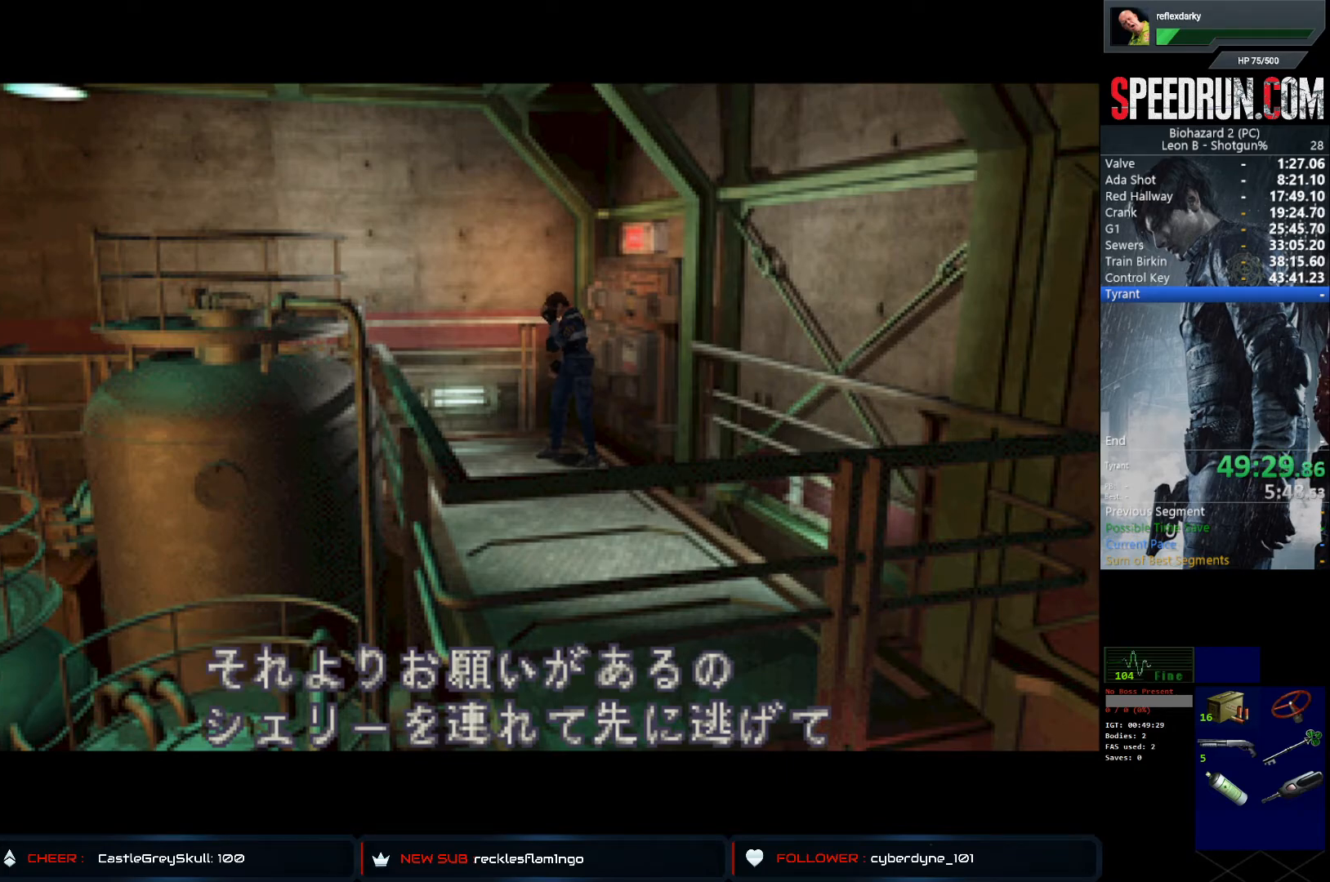
{"buttons": ["SQUARE", "DPAD_UP"], "left_stick": "center", "right_stick": "center", "events": []}
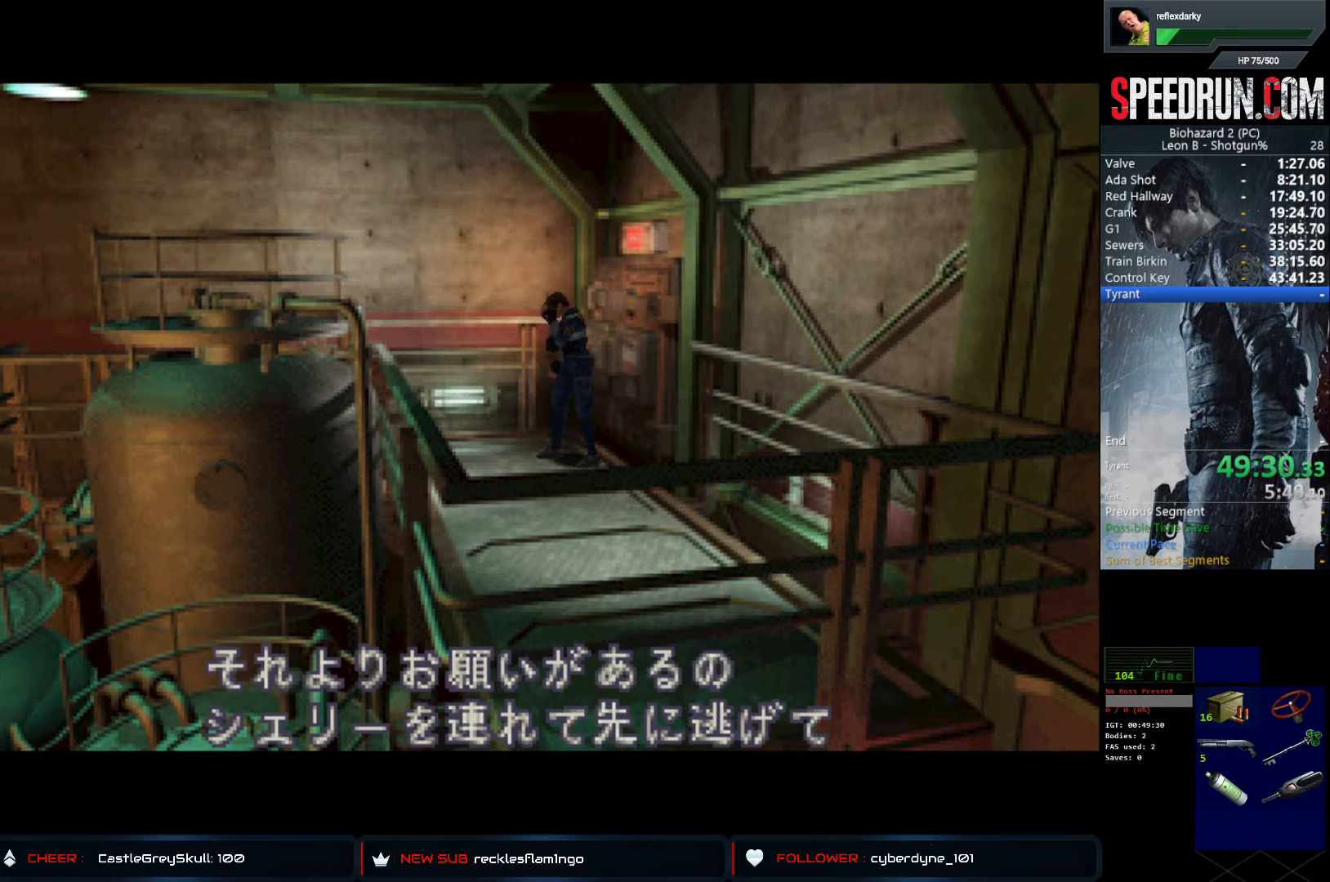
{"buttons": ["SQUARE", "DPAD_UP"], "left_stick": "center", "right_stick": "center", "events": []}
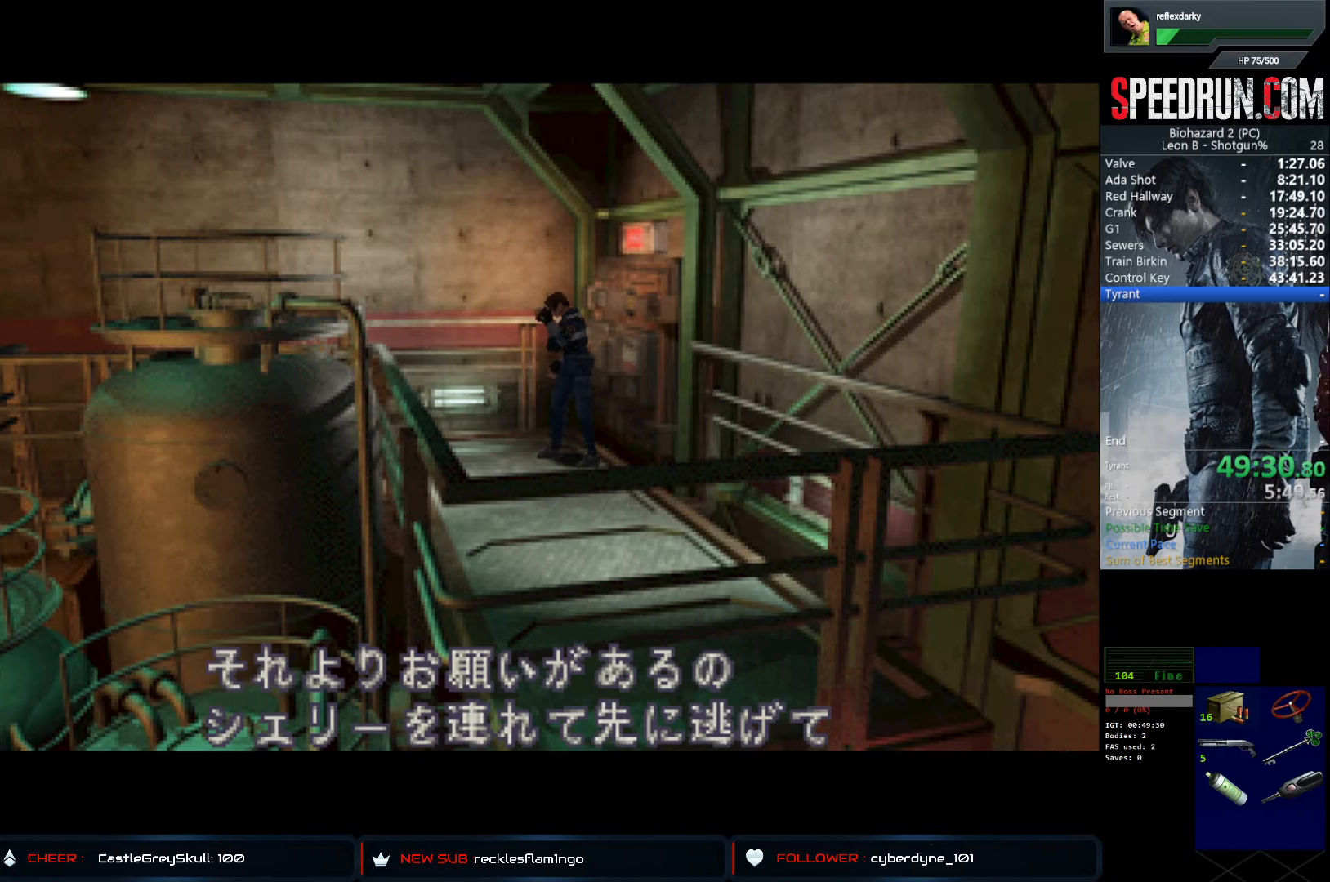
{"buttons": ["SQUARE", "DPAD_UP"], "left_stick": "center", "right_stick": "center", "events": []}
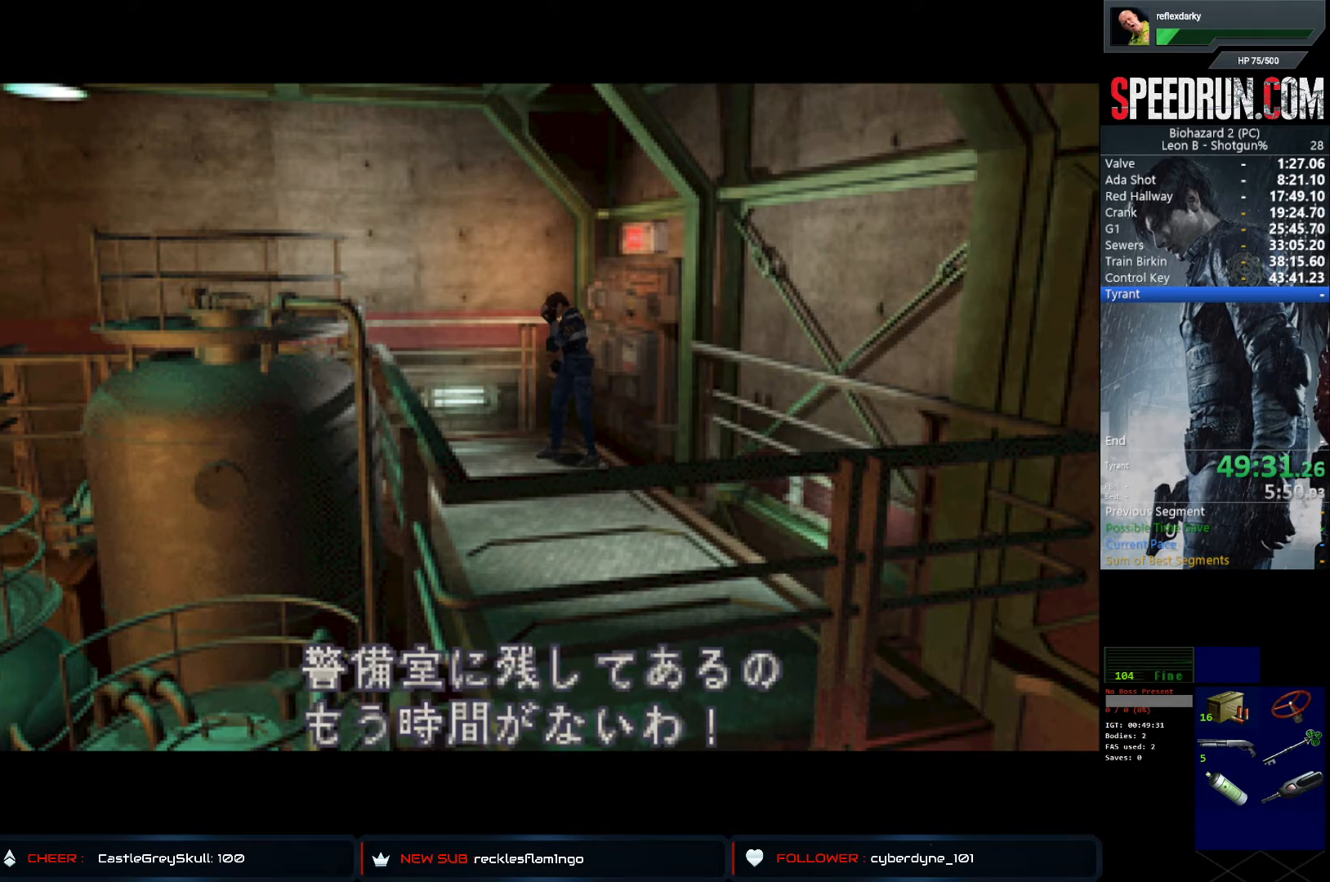
{"buttons": ["SQUARE", "DPAD_UP"], "left_stick": "center", "right_stick": "center", "events": []}
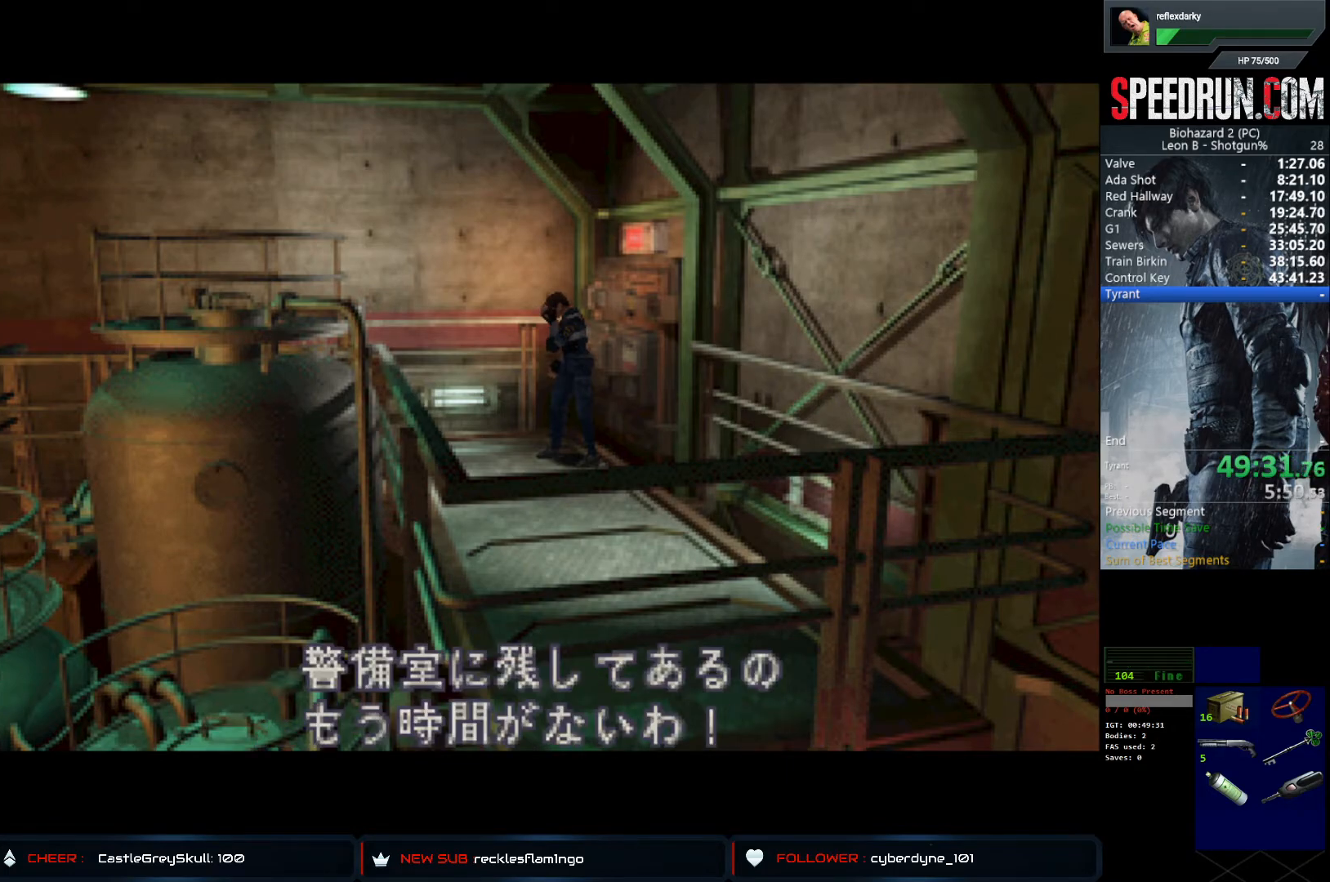
{"buttons": ["SQUARE", "DPAD_UP"], "left_stick": "center", "right_stick": "center", "events": []}
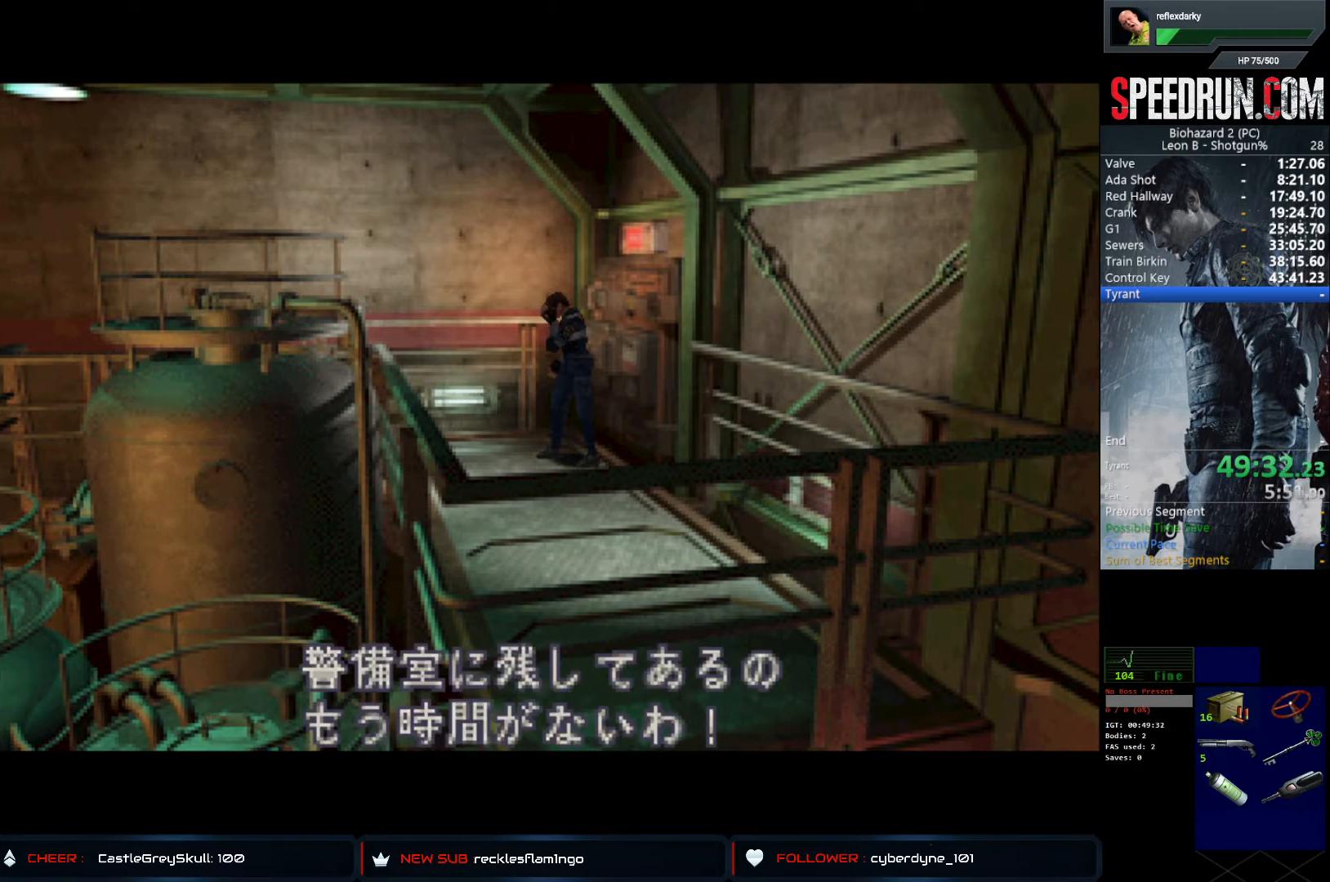
{"buttons": ["SQUARE", "DPAD_UP"], "left_stick": "center", "right_stick": "center", "events": []}
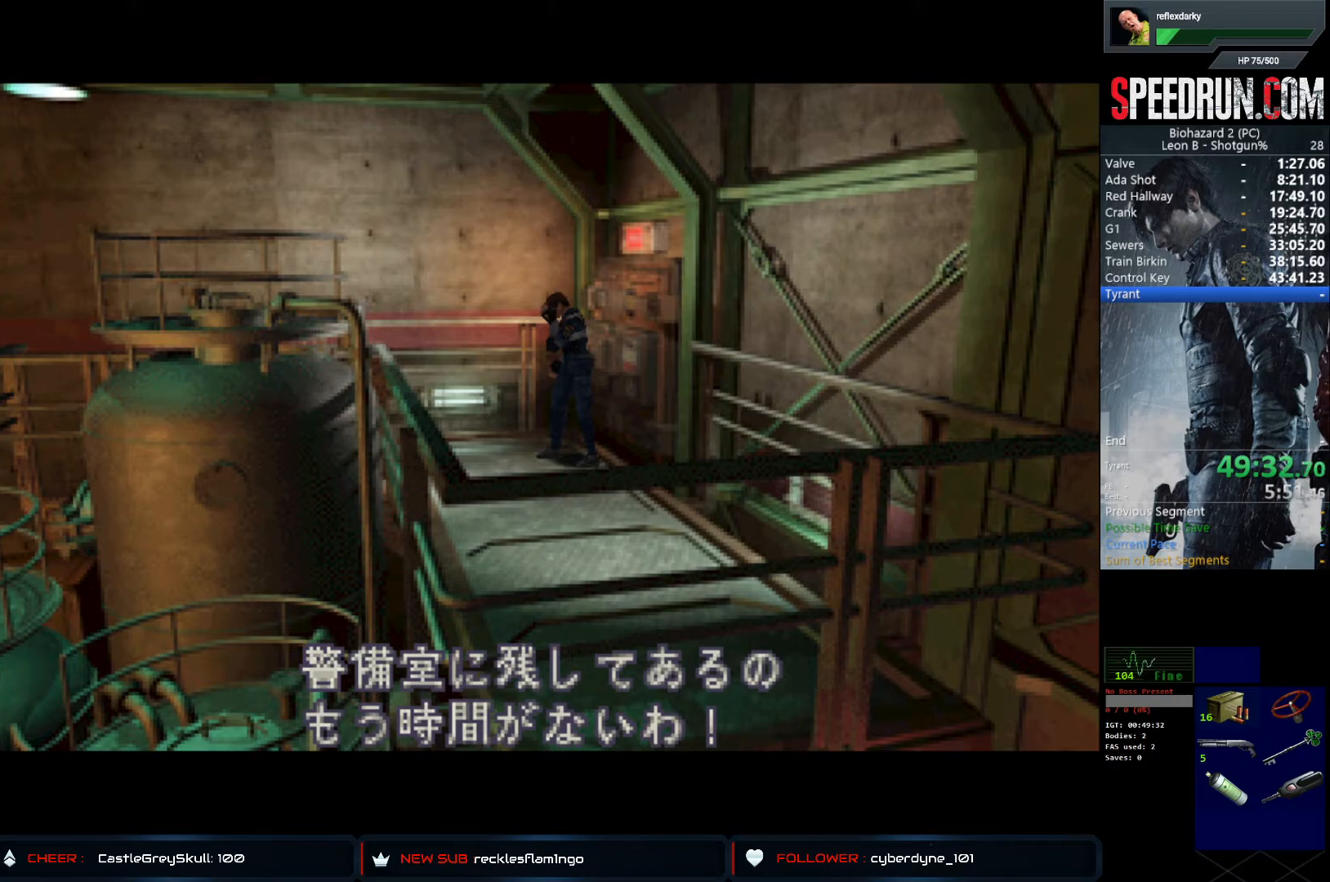
{"buttons": ["SQUARE", "DPAD_UP"], "left_stick": "center", "right_stick": "center", "events": []}
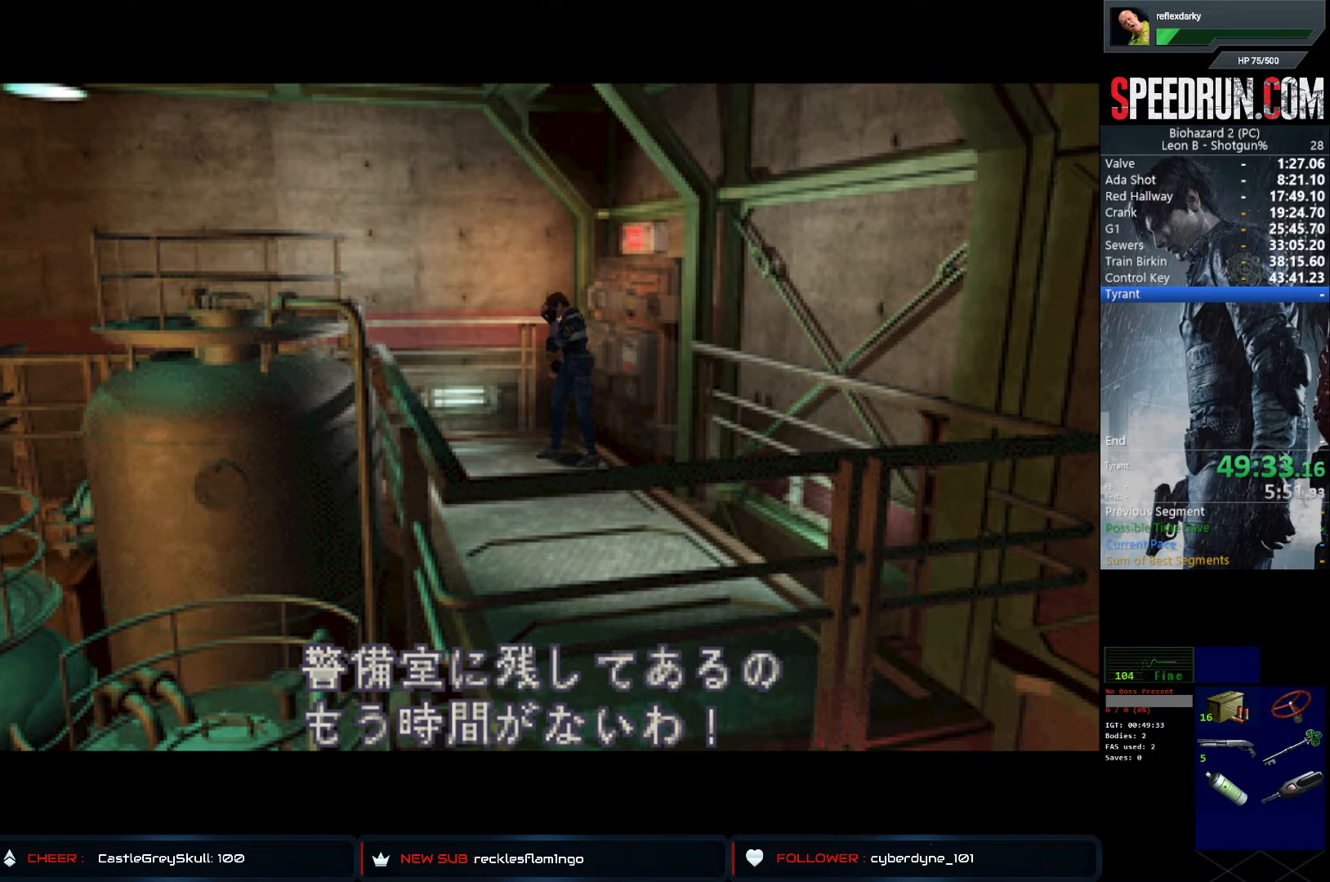
{"buttons": ["SQUARE", "DPAD_UP"], "left_stick": "center", "right_stick": "center", "events": []}
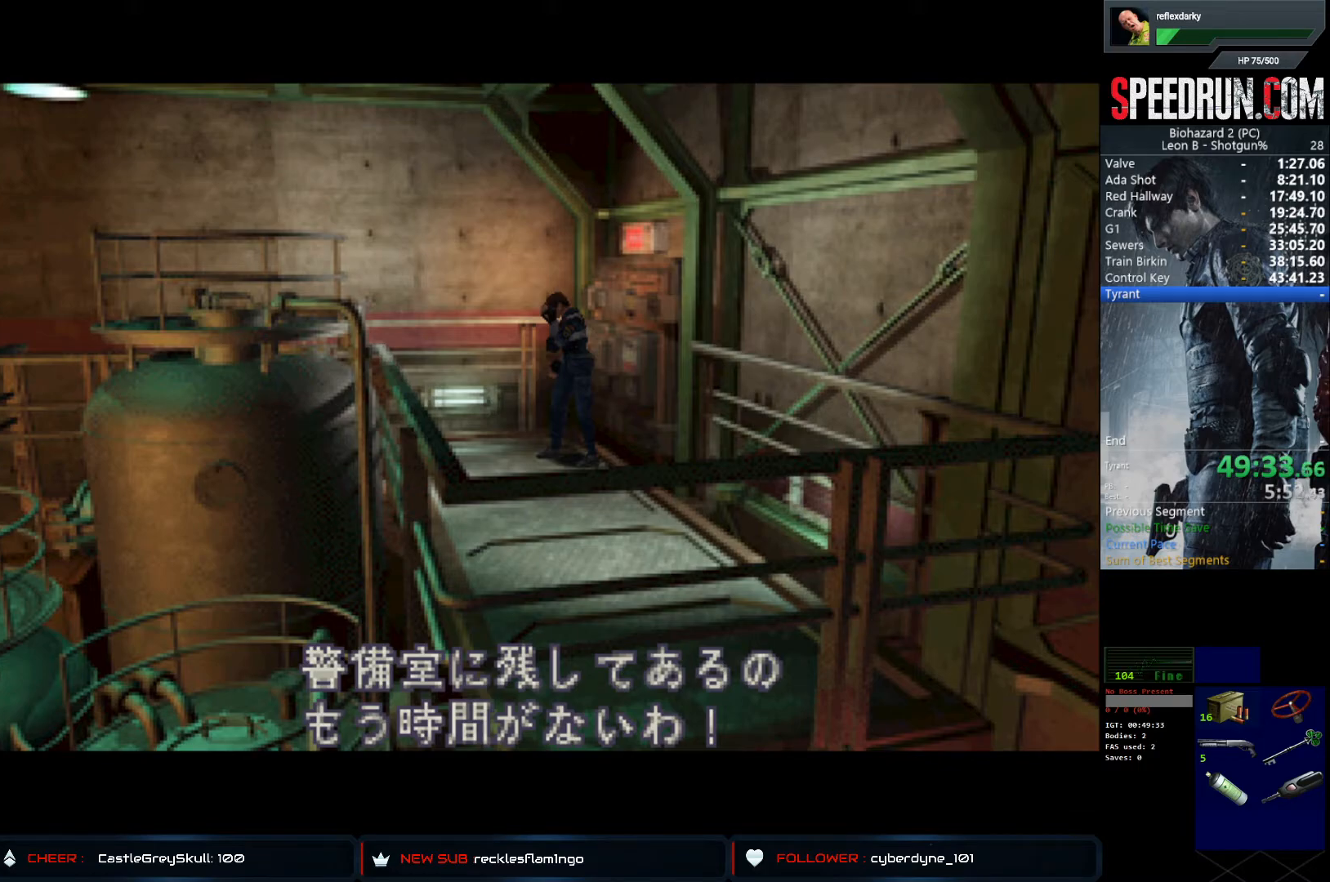
{"buttons": ["SQUARE", "DPAD_UP"], "left_stick": "center", "right_stick": "center", "events": []}
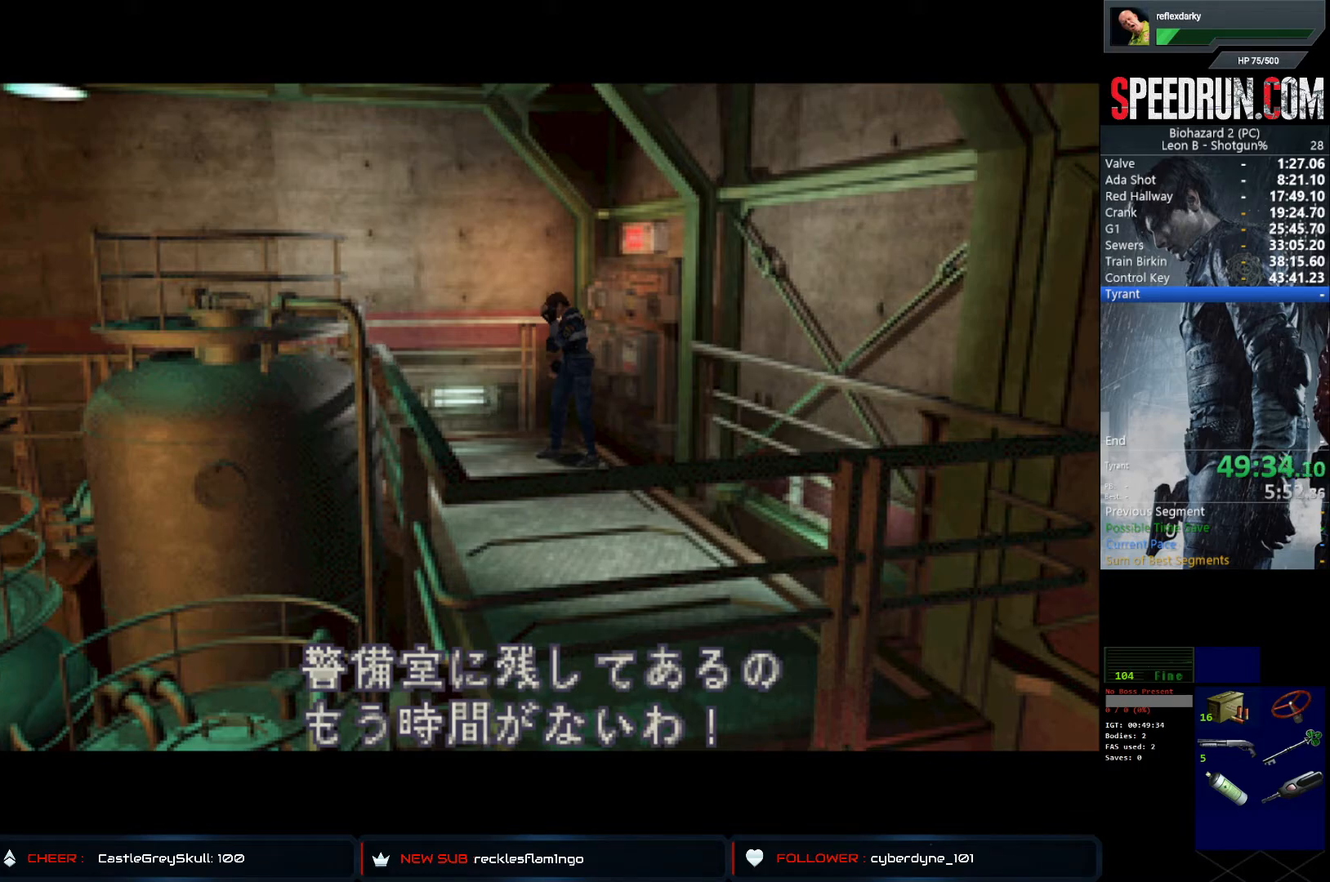
{"buttons": ["SQUARE", "DPAD_UP"], "left_stick": "center", "right_stick": "center", "events": []}
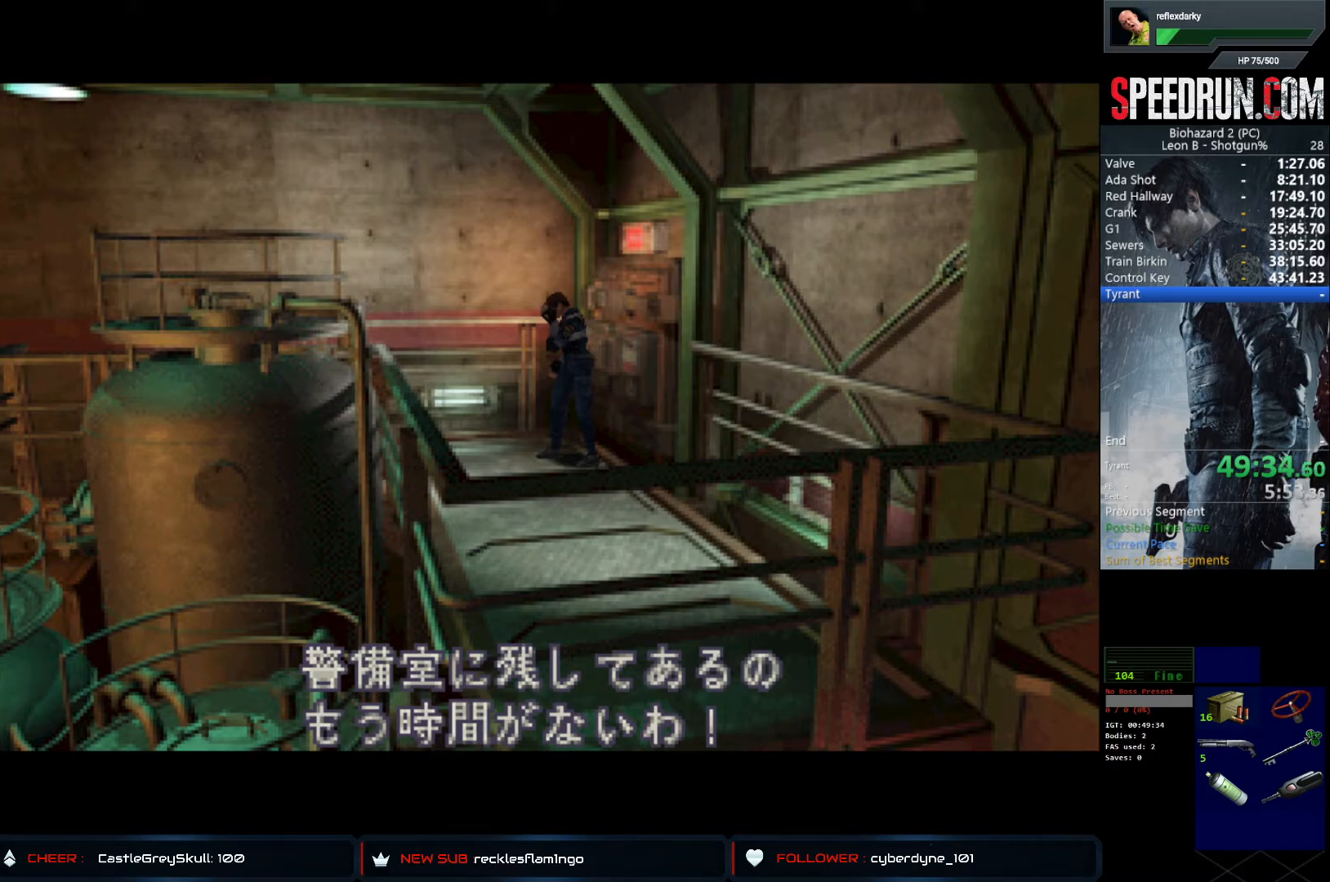
{"buttons": ["SQUARE", "DPAD_UP"], "left_stick": "center", "right_stick": "center", "events": []}
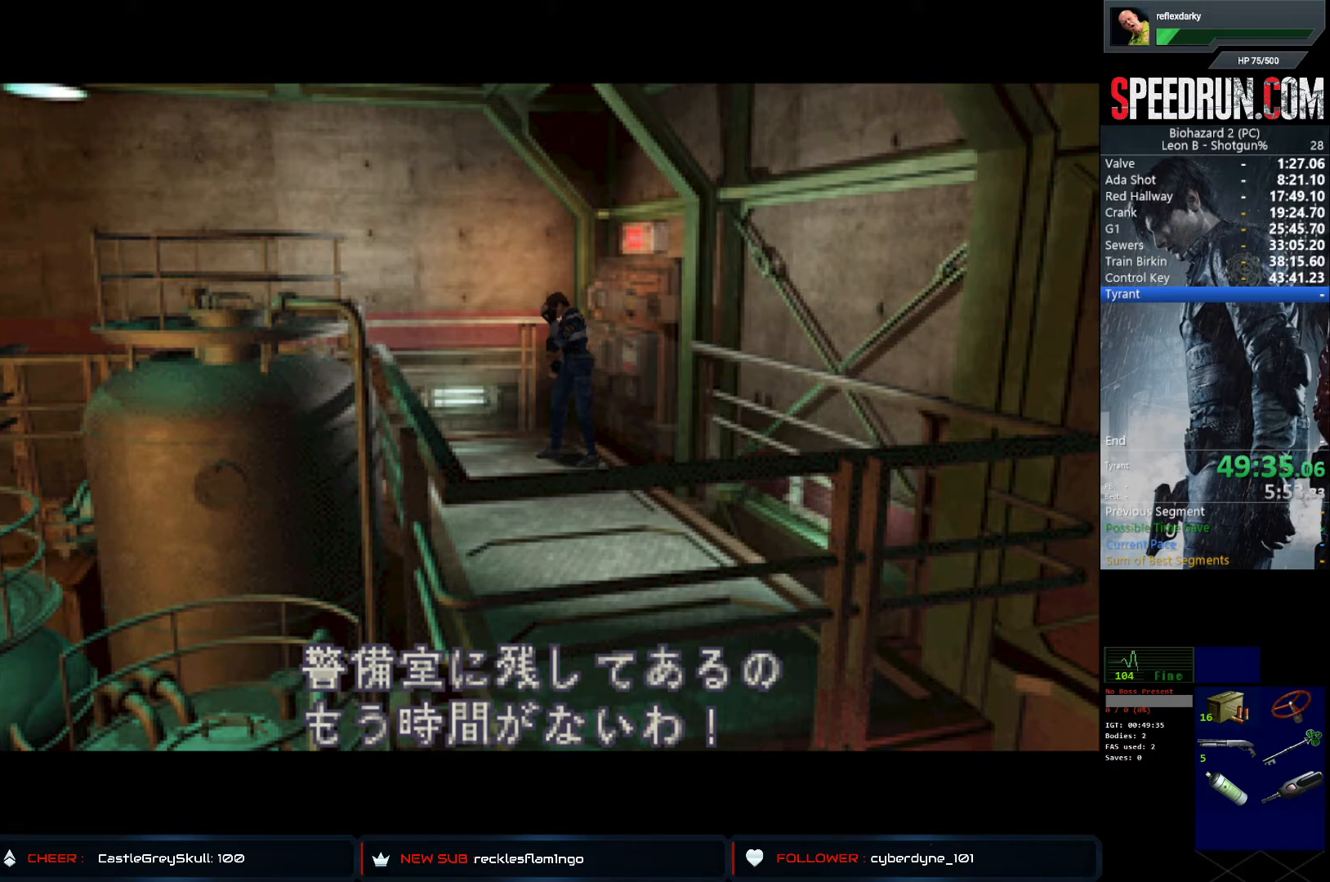
{"buttons": ["SQUARE", "DPAD_UP"], "left_stick": "center", "right_stick": "center", "events": []}
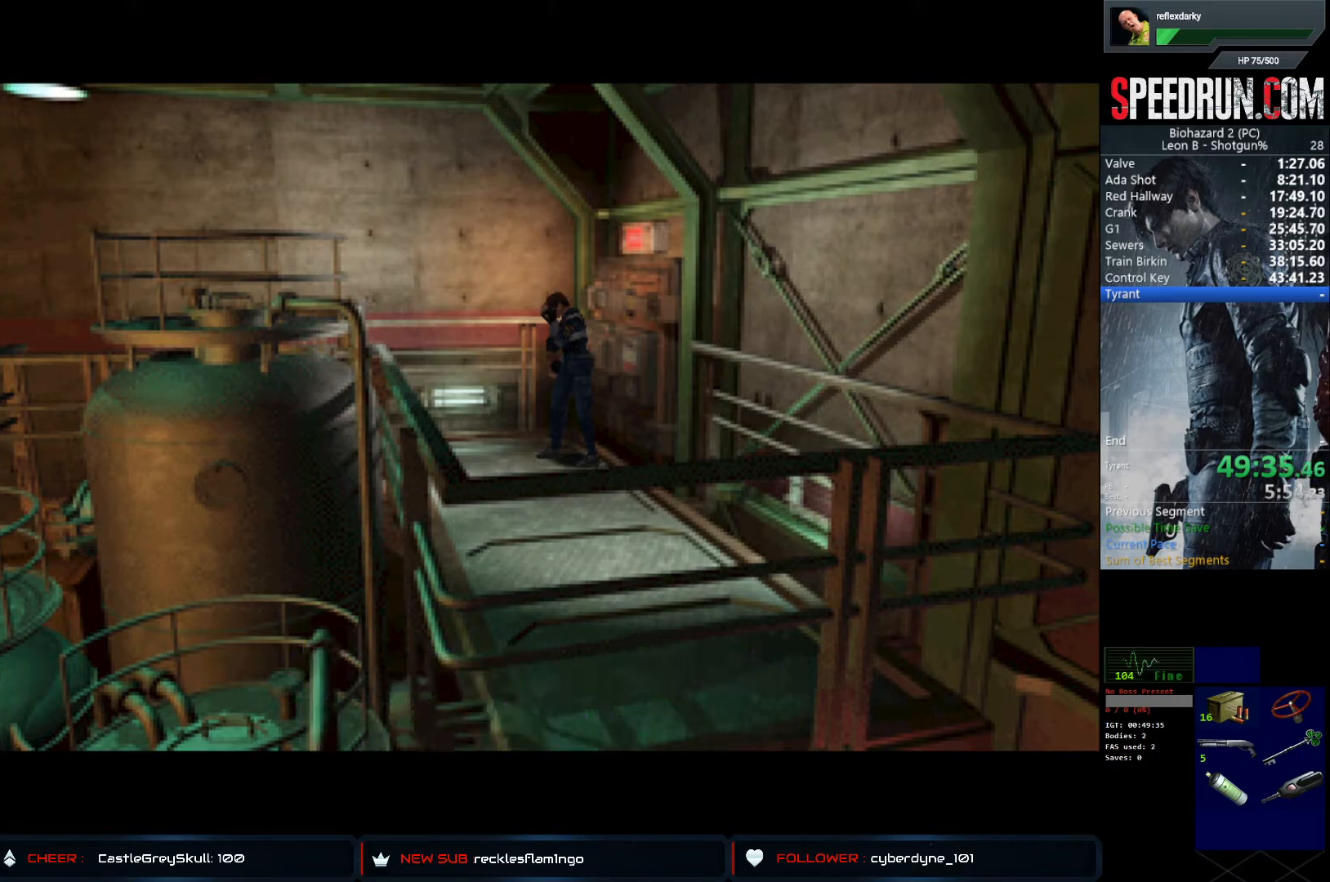
{"buttons": ["CROSS", "SQUARE", "DPAD_UP"], "left_stick": "center", "right_stick": "center", "events": [[433, "CROSS", "down"]]}